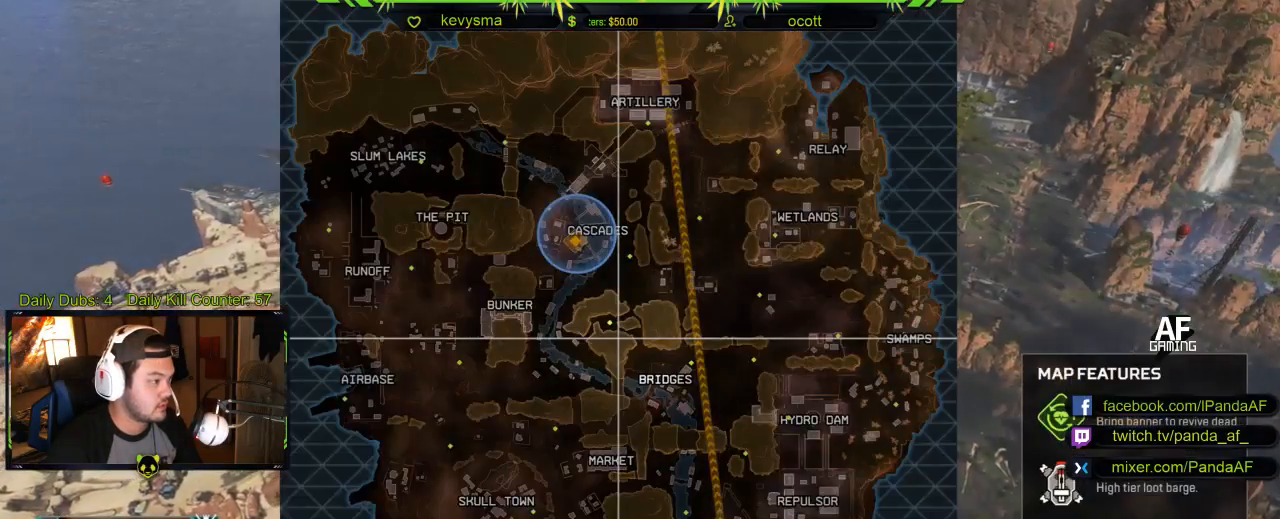
Gameplay with a controller (Xbox layout); each line is a JSON object with the inputs held at the frame after it. "events" lists button and stick changes between this image and that frame as [ms after this image, input, new state], when the widget could be followed in between.
{"buttons": [], "left_stick": "center", "right_stick": "center", "events": []}
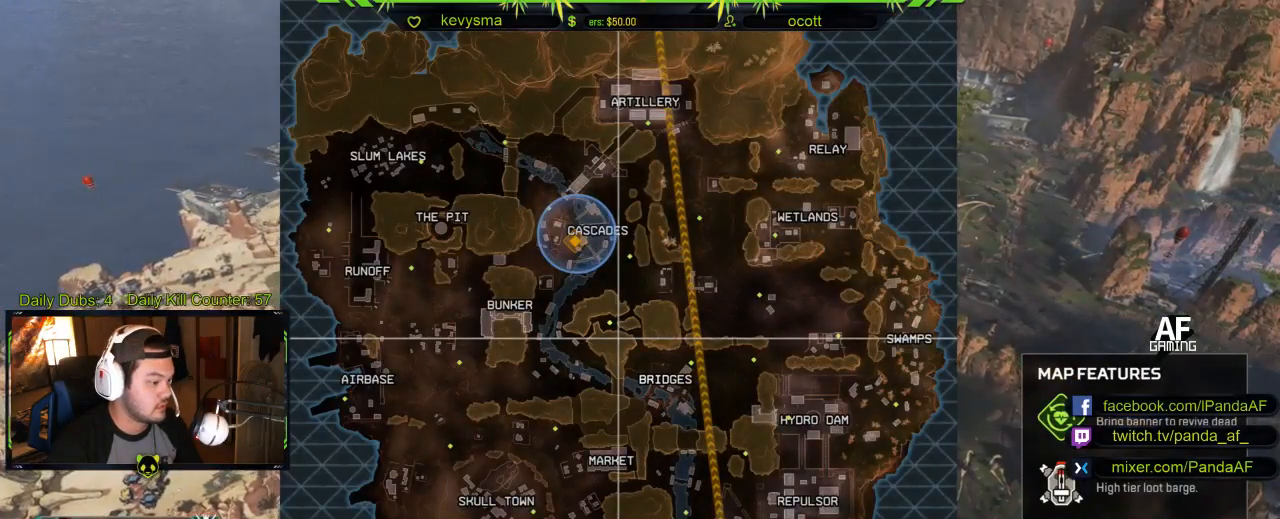
{"buttons": [], "left_stick": "center", "right_stick": "right", "events": [[17, "SELECT", "down"], [133, "SELECT", "up"], [367, "right_stick", "right"]]}
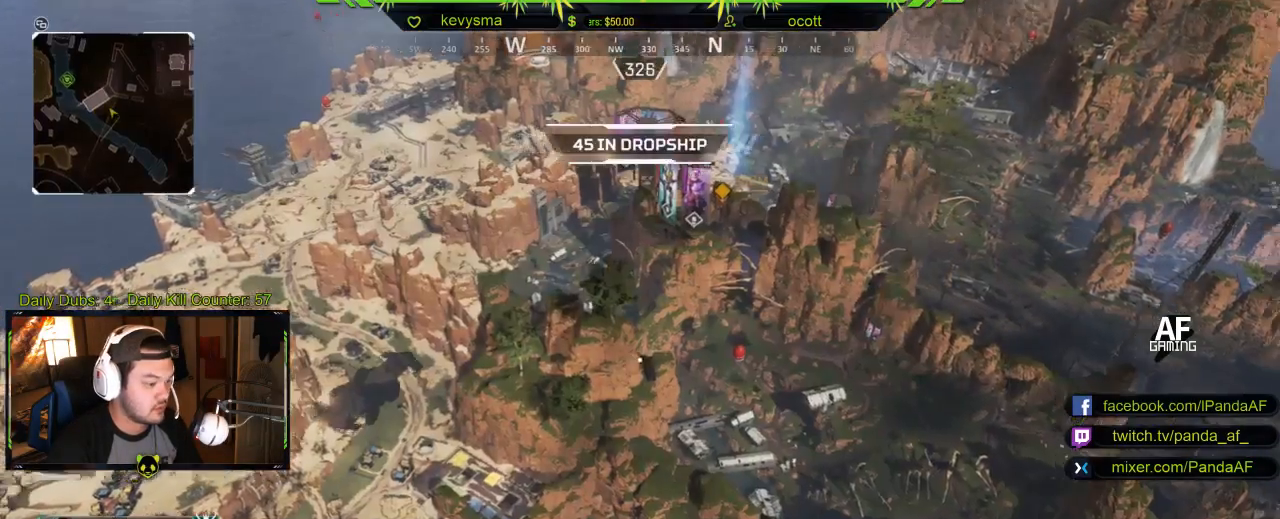
{"buttons": [], "left_stick": "center", "right_stick": "center", "events": [[67, "right_stick", "center"]]}
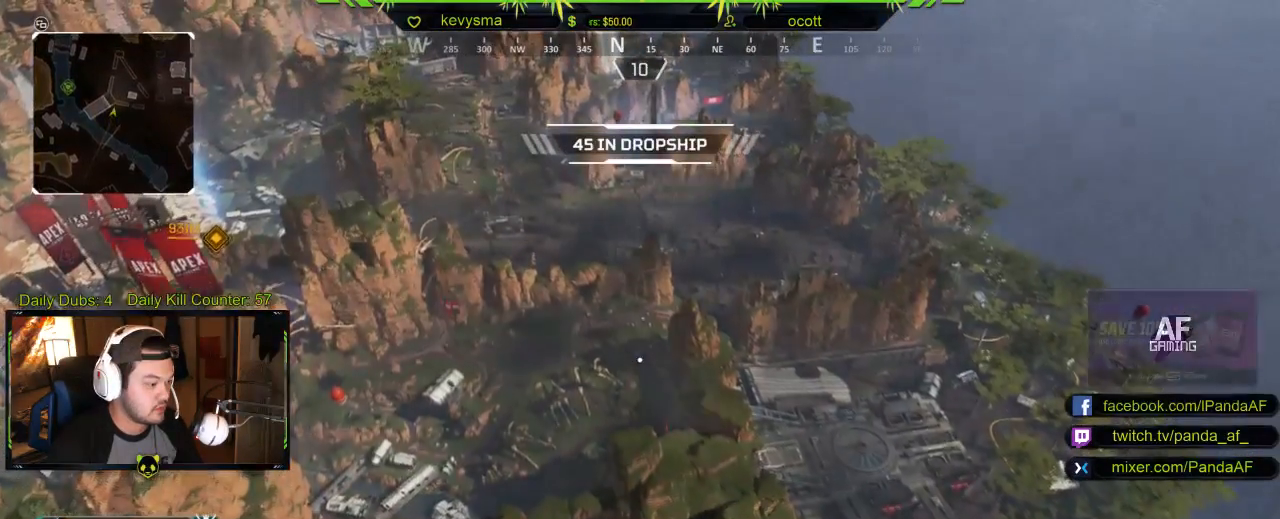
{"buttons": [], "left_stick": "center", "right_stick": "center", "events": []}
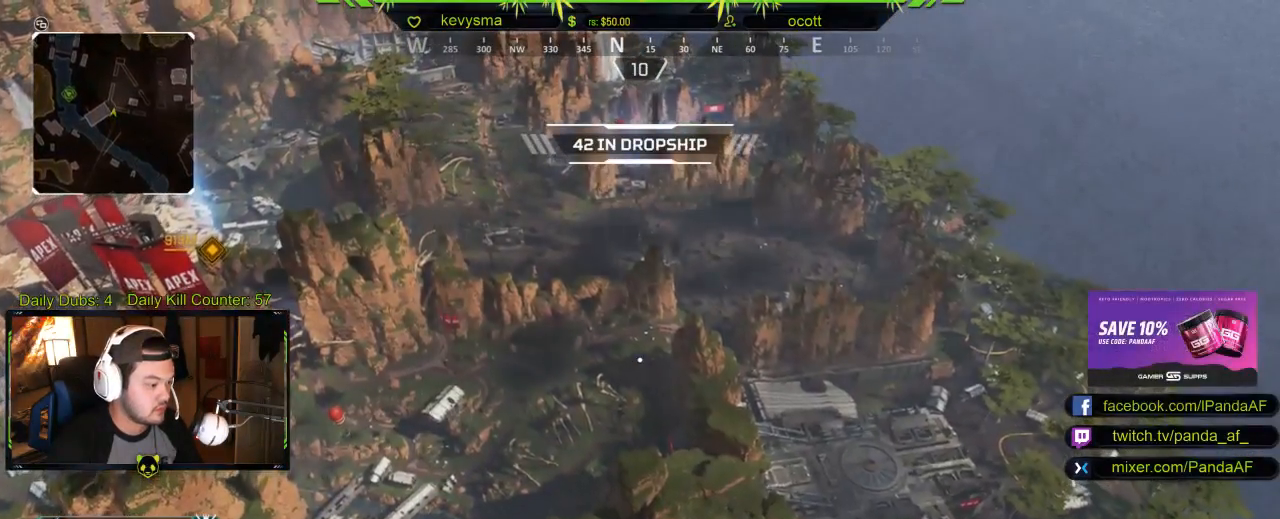
{"buttons": ["SELECT"], "left_stick": "center", "right_stick": "center", "events": [[483, "SELECT", "down"]]}
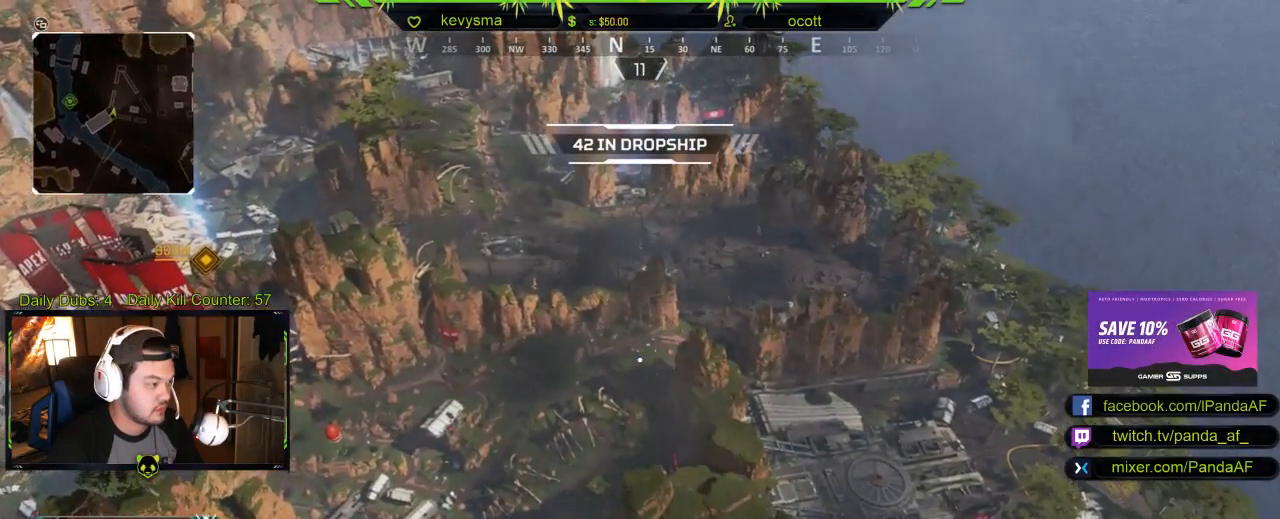
{"buttons": [], "left_stick": "center", "right_stick": "center", "events": [[133, "SELECT", "up"]]}
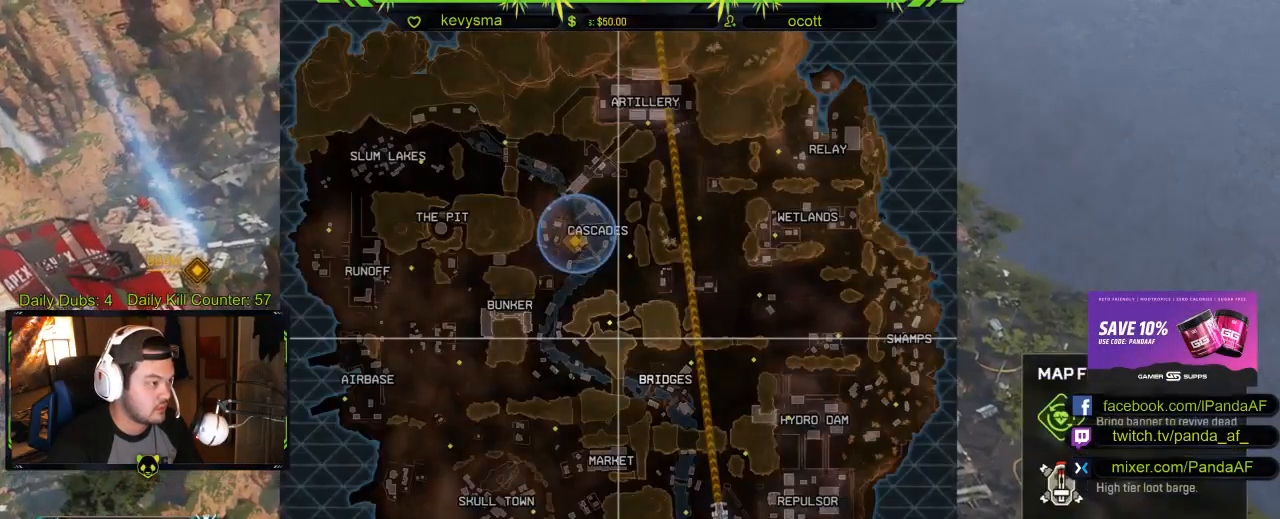
{"buttons": [], "left_stick": "center", "right_stick": "center", "events": [[233, "right_stick", "up"], [383, "right_stick", "center"]]}
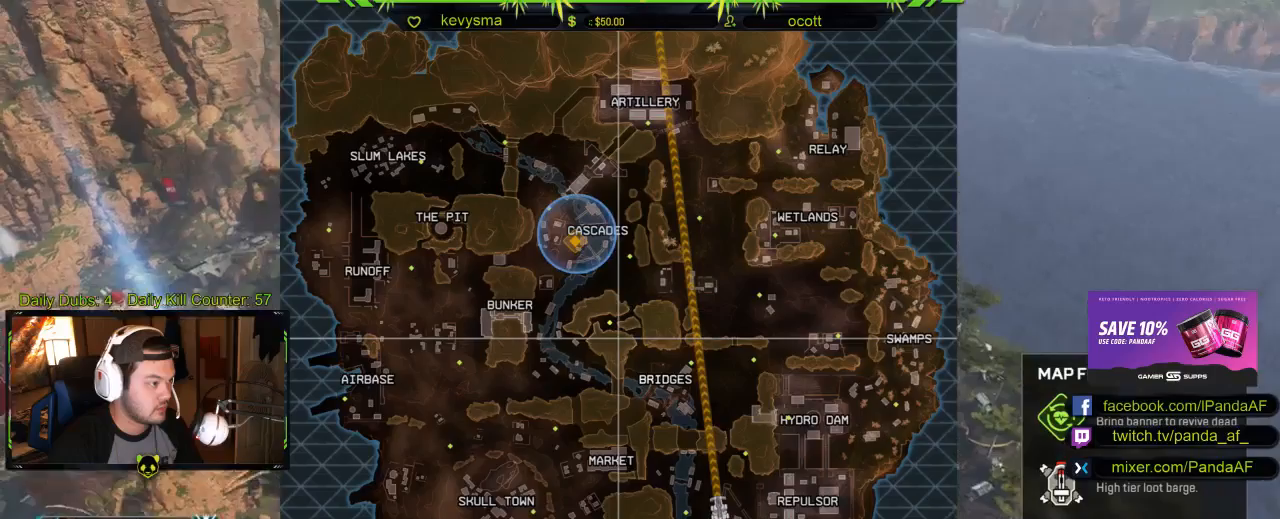
{"buttons": [], "left_stick": "center", "right_stick": "center", "events": [[267, "SELECT", "down"], [283, "right_stick", "down-left"], [400, "SELECT", "up"], [467, "right_stick", "center"]]}
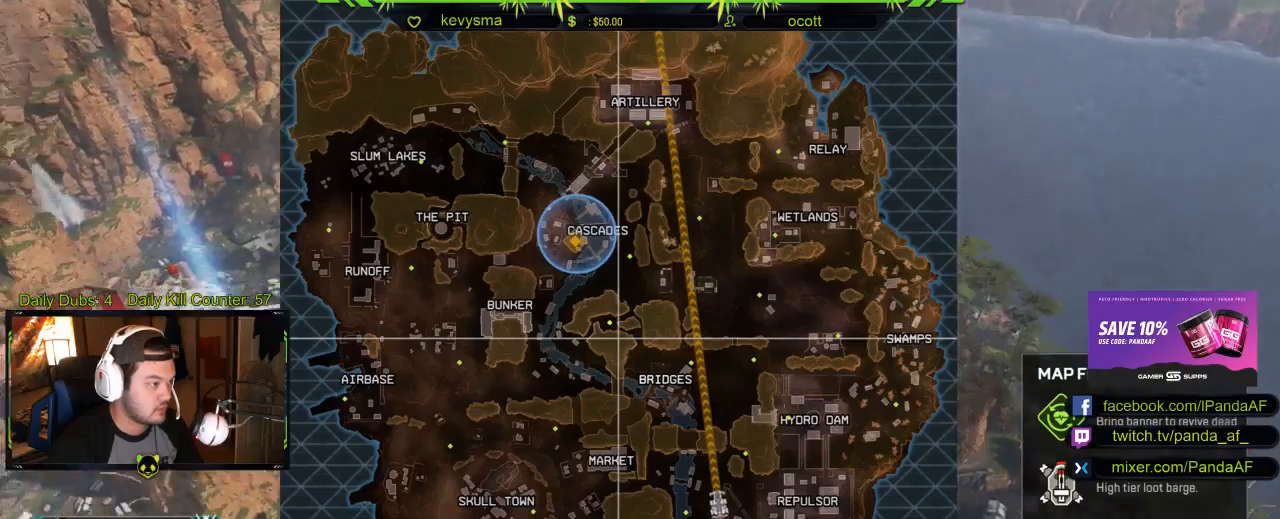
{"buttons": [], "left_stick": "center", "right_stick": "center", "events": [[67, "right_stick", "left"], [283, "right_stick", "center"]]}
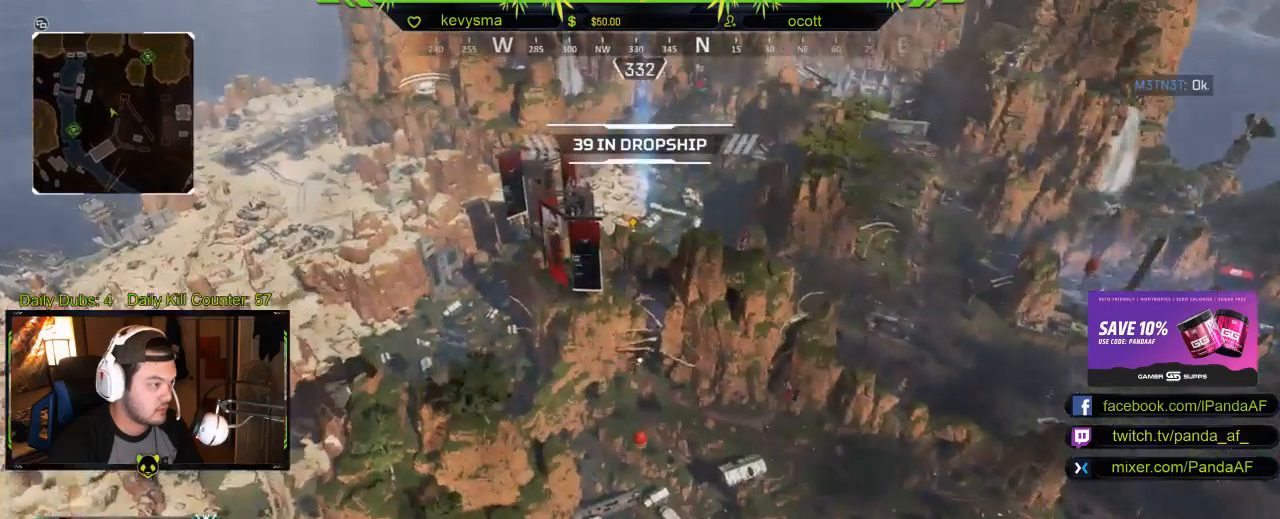
{"buttons": [], "left_stick": "center", "right_stick": "up", "events": [[367, "right_stick", "up"]]}
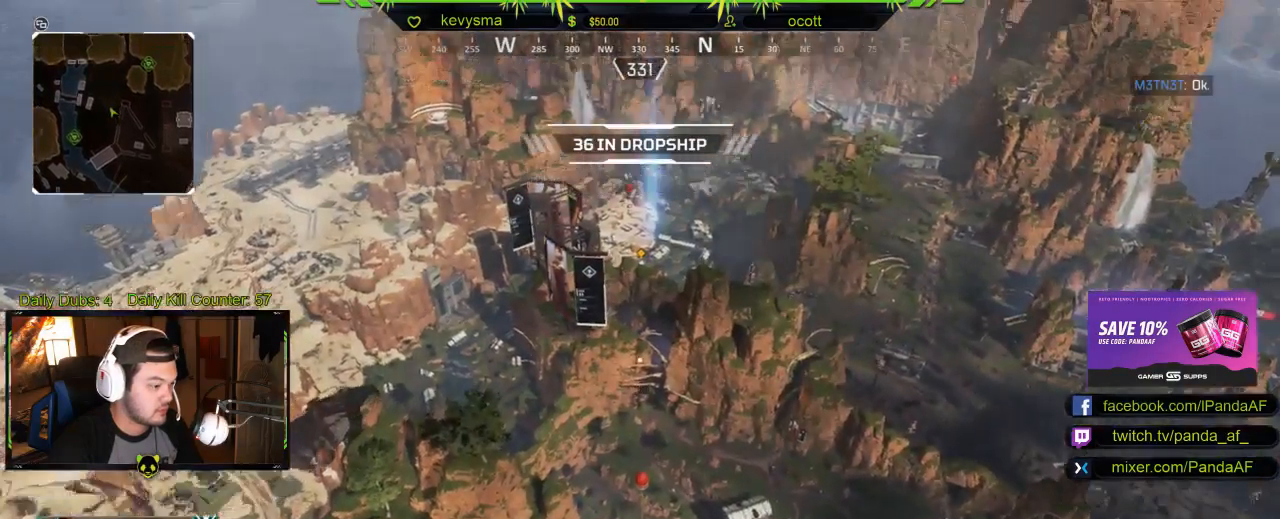
{"buttons": [], "left_stick": "center", "right_stick": "up", "events": [[67, "right_stick", "center"], [400, "right_stick", "up"]]}
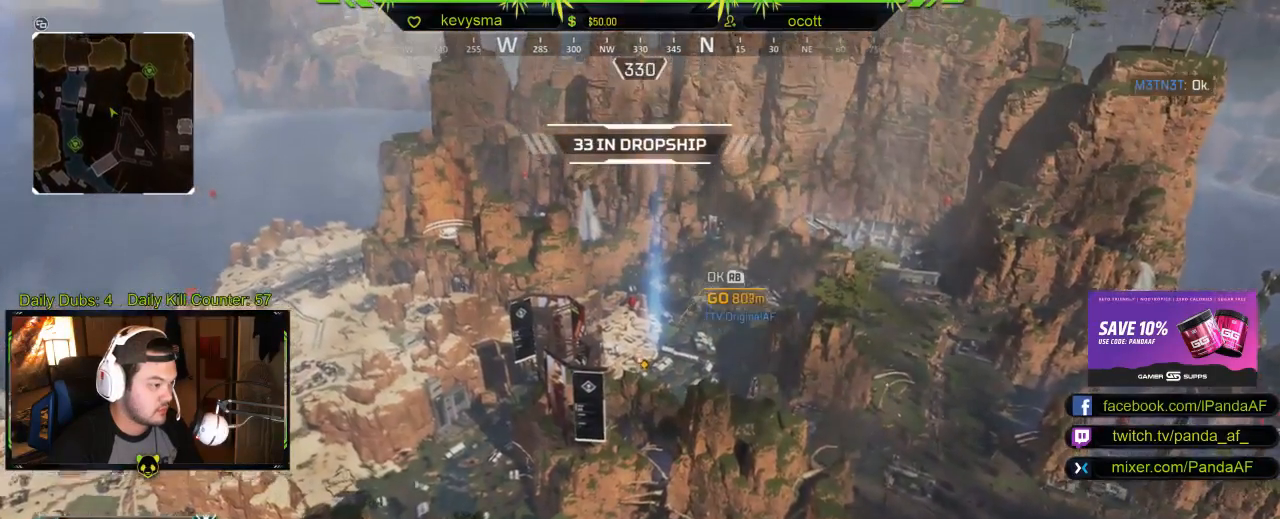
{"buttons": [], "left_stick": "center", "right_stick": "center", "events": [[17, "right_stick", "center"], [217, "right_stick", "down"], [367, "right_stick", "center"]]}
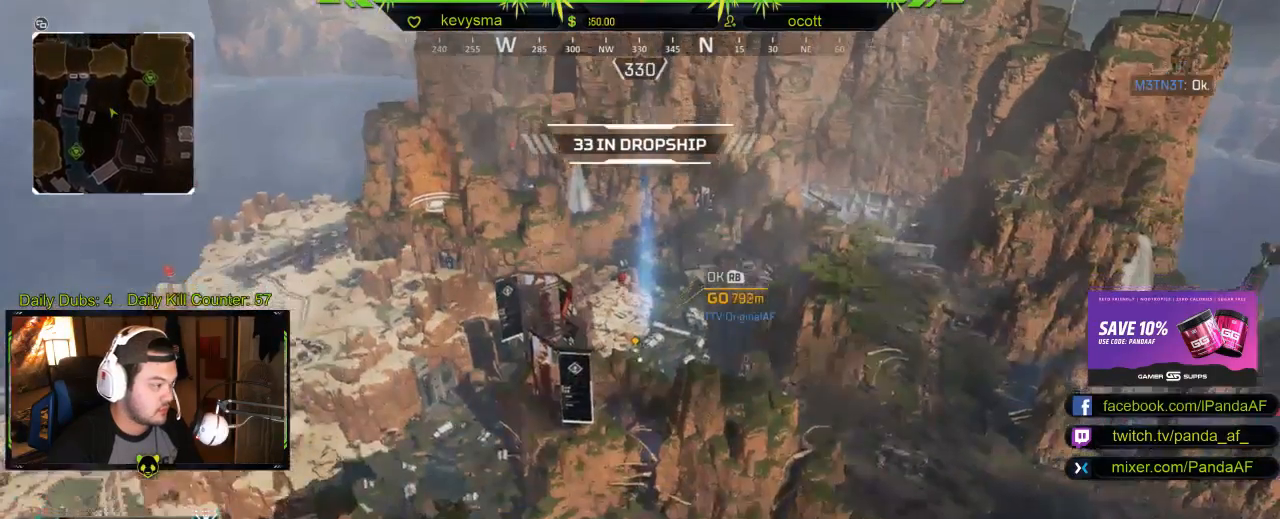
{"buttons": [], "left_stick": "center", "right_stick": "center", "events": [[67, "R1", "down"], [233, "R1", "up"]]}
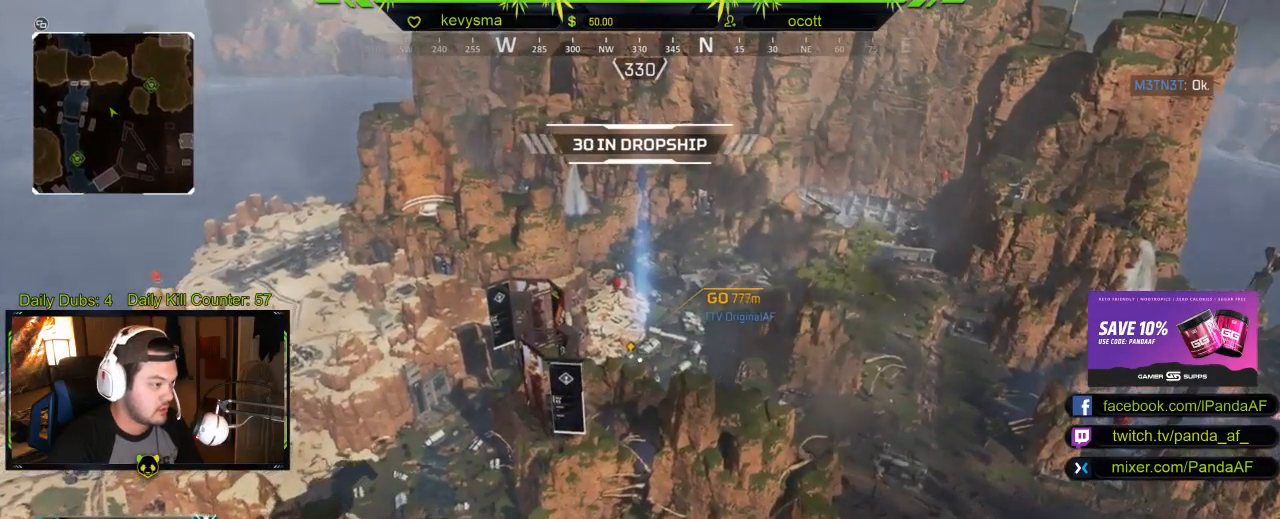
{"buttons": [], "left_stick": "center", "right_stick": "center", "events": []}
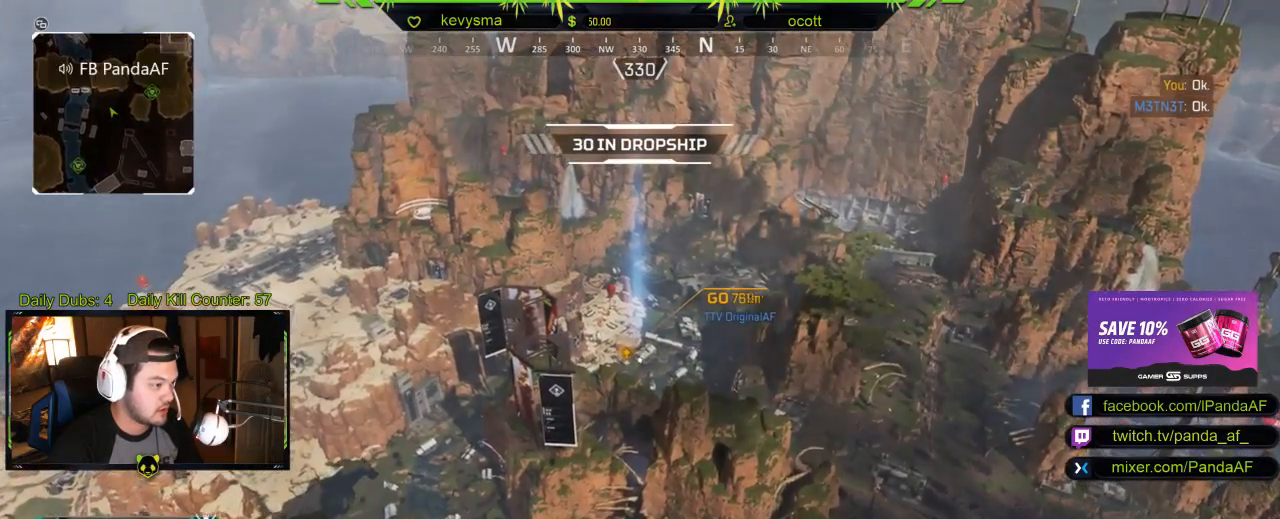
{"buttons": ["SELECT"], "left_stick": "center", "right_stick": "center", "events": [[117, "right_stick", "down"], [183, "right_stick", "center"], [450, "SELECT", "down"]]}
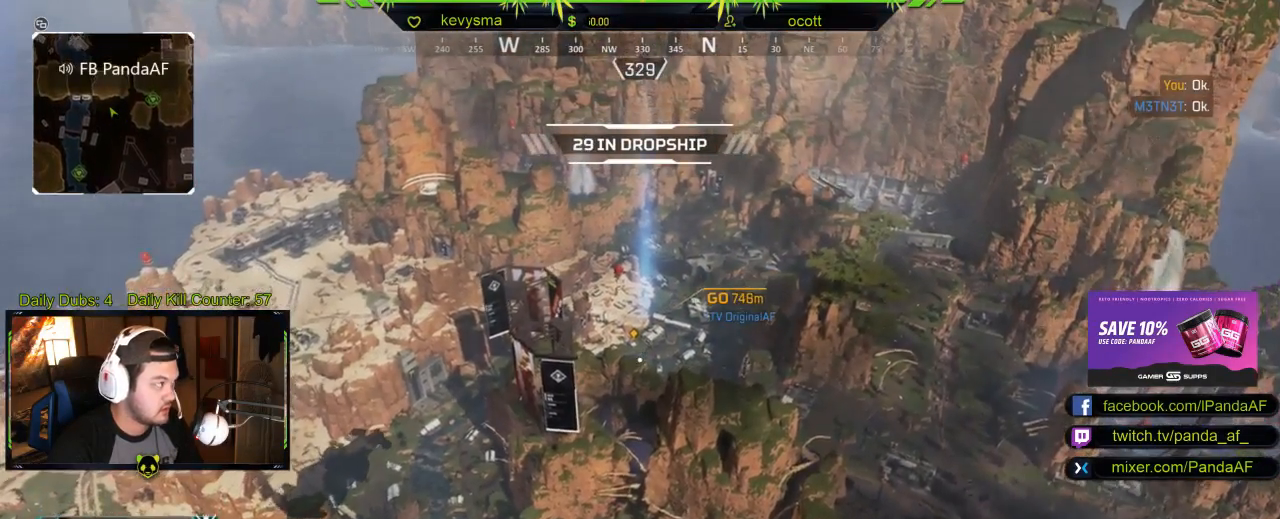
{"buttons": [], "left_stick": "center", "right_stick": "center", "events": [[100, "SELECT", "up"]]}
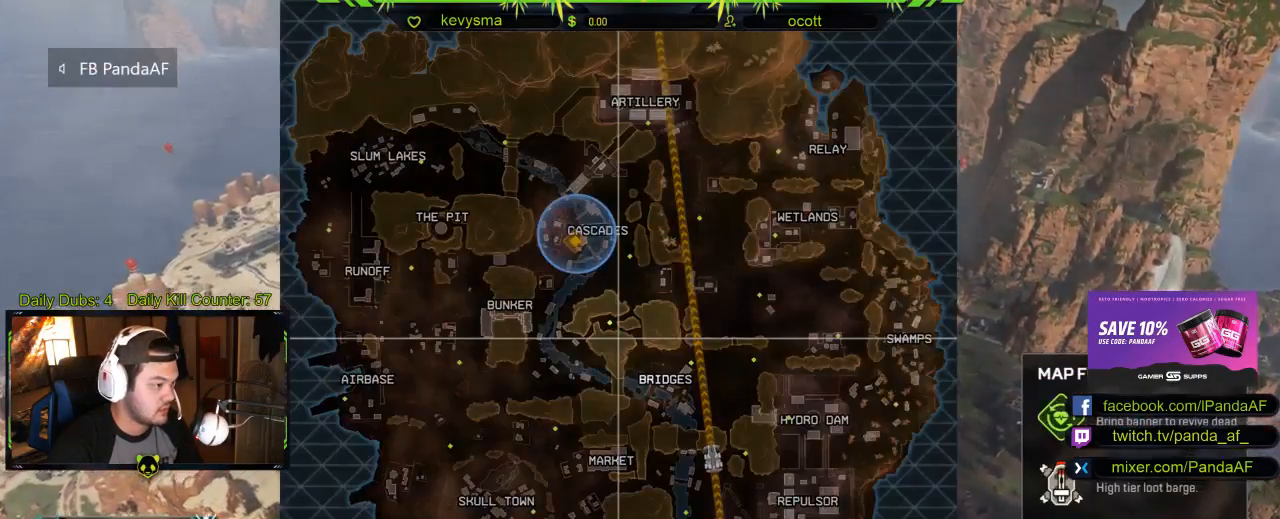
{"buttons": [], "left_stick": "center", "right_stick": "center", "events": [[367, "SELECT", "down"], [483, "SELECT", "up"]]}
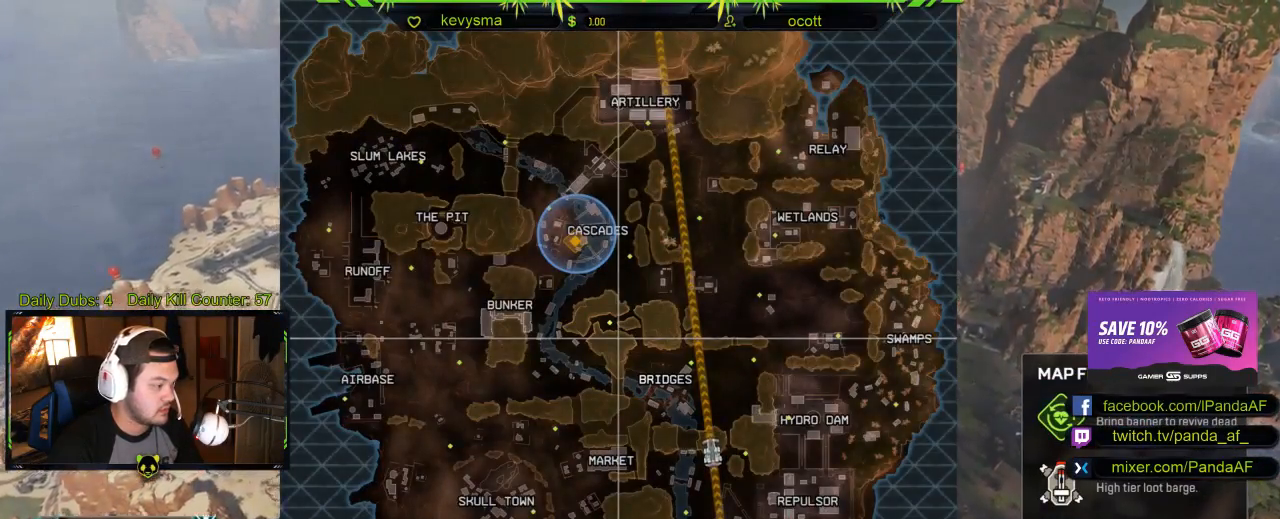
{"buttons": [], "left_stick": "center", "right_stick": "left", "events": [[467, "right_stick", "left"]]}
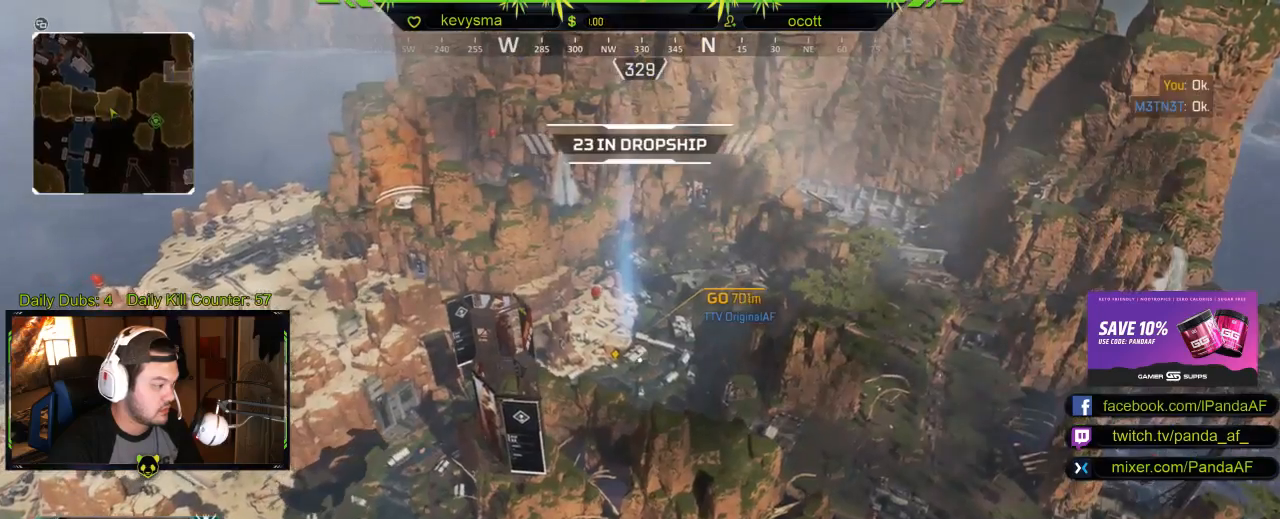
{"buttons": [], "left_stick": "center", "right_stick": "center", "events": [[100, "right_stick", "center"]]}
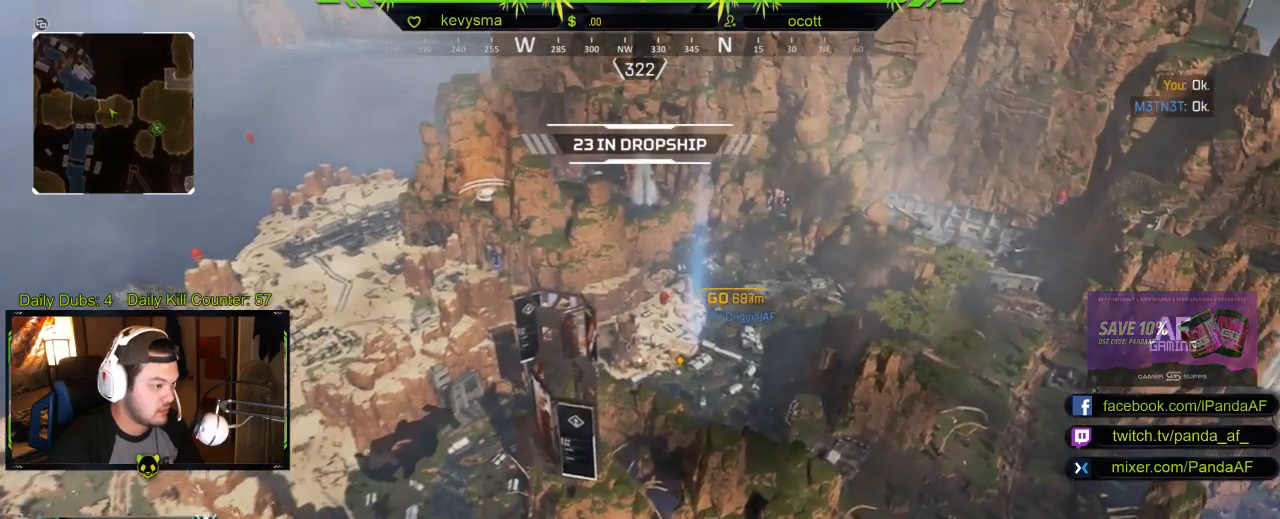
{"buttons": [], "left_stick": "center", "right_stick": "center", "events": [[133, "SELECT", "down"], [300, "SELECT", "up"]]}
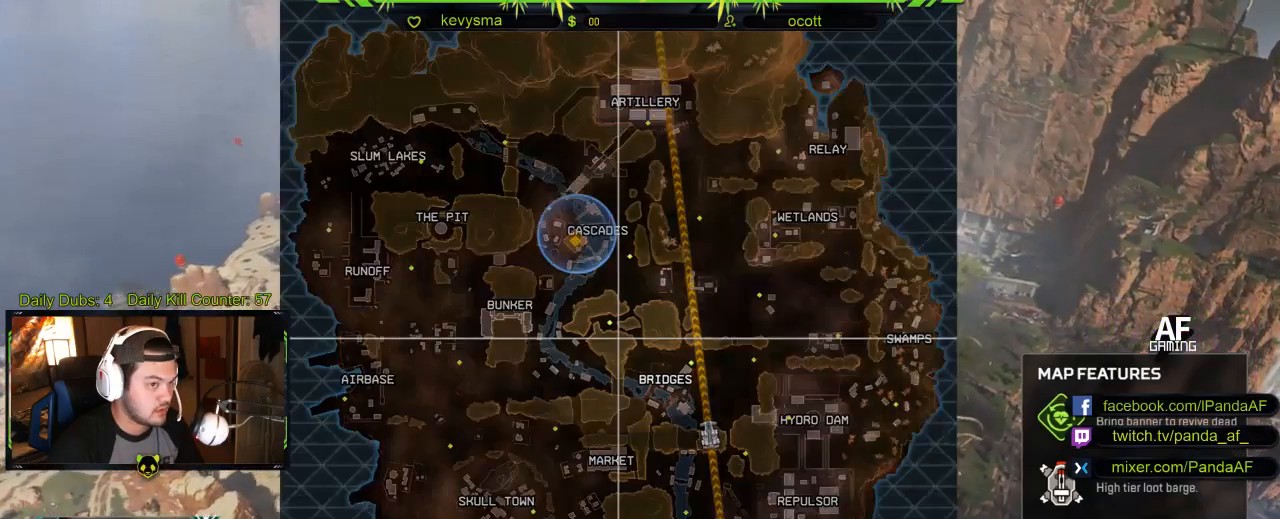
{"buttons": [], "left_stick": "center", "right_stick": "center", "events": []}
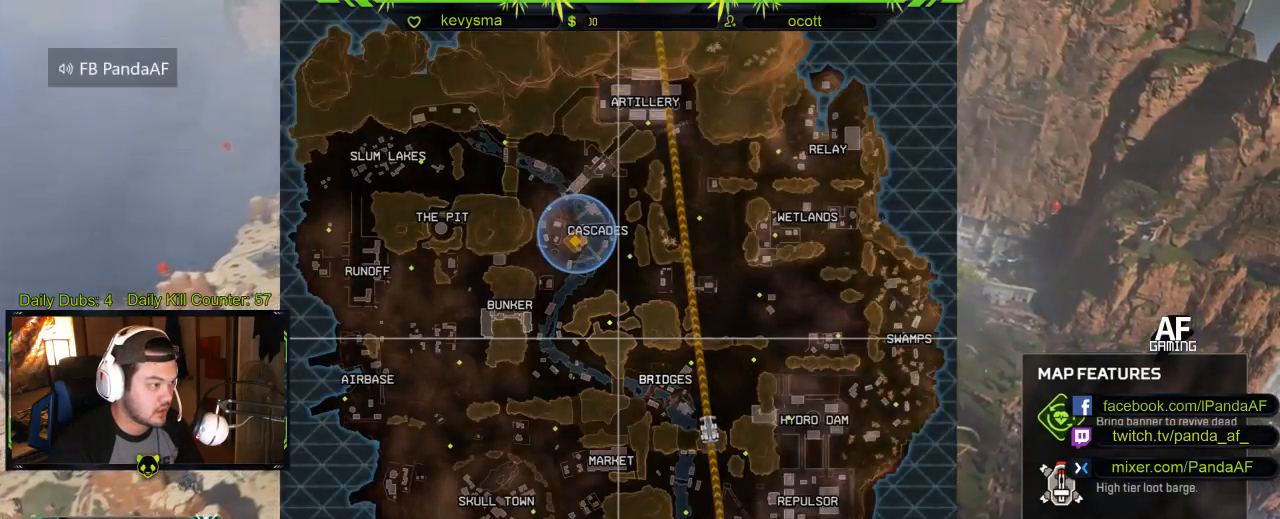
{"buttons": [], "left_stick": "center", "right_stick": "center", "events": [[283, "SELECT", "down"], [400, "SELECT", "up"]]}
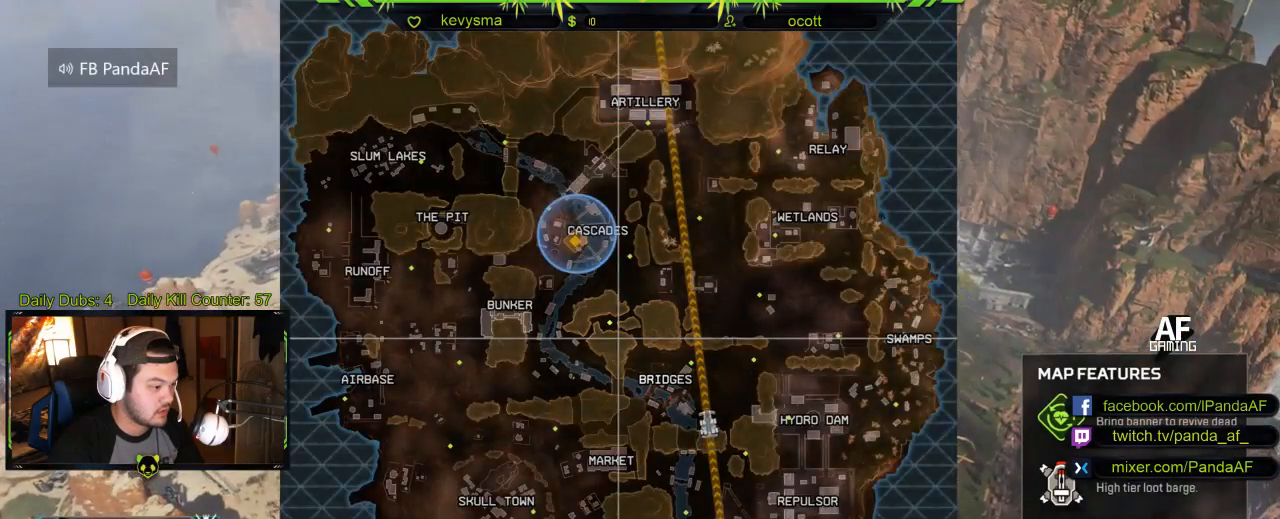
{"buttons": [], "left_stick": "center", "right_stick": "center", "events": []}
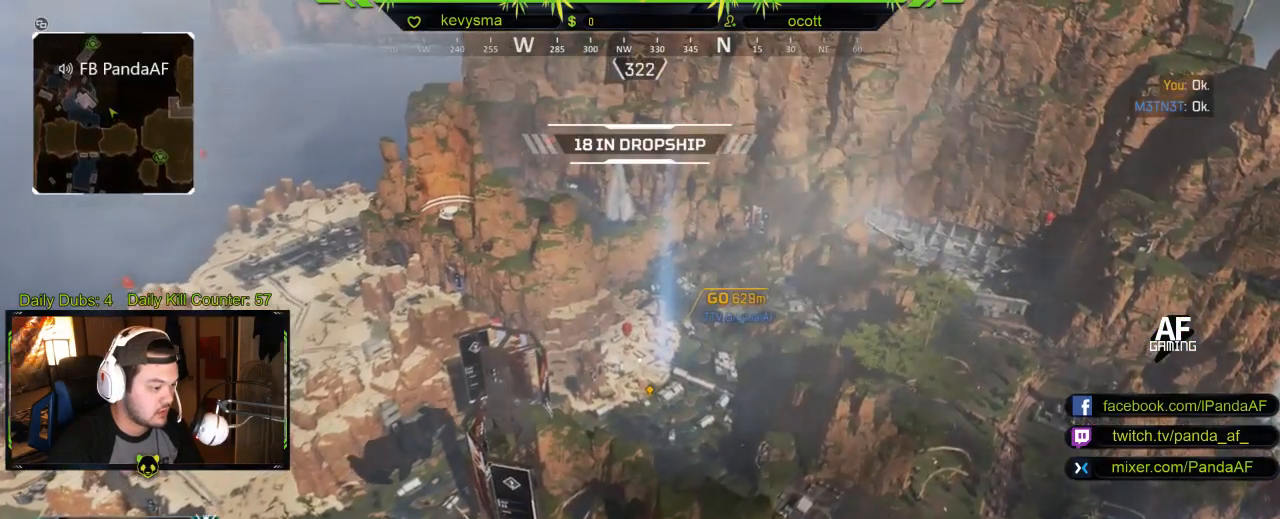
{"buttons": [], "left_stick": "center", "right_stick": "center", "events": [[67, "right_stick", "left"], [167, "right_stick", "center"]]}
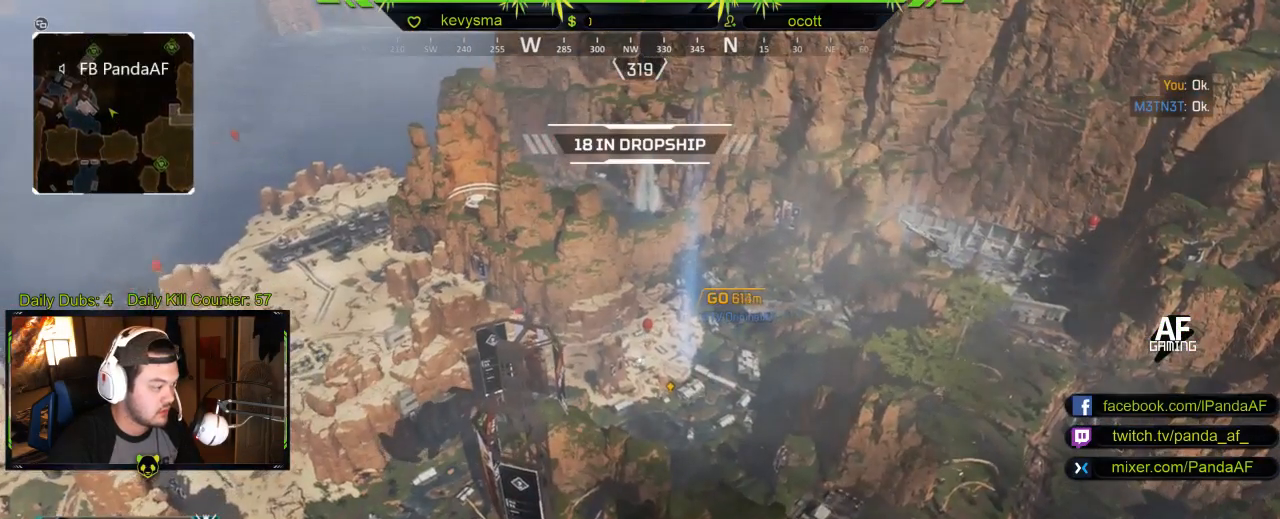
{"buttons": [], "left_stick": "up", "right_stick": "center", "events": [[267, "left_stick", "up"]]}
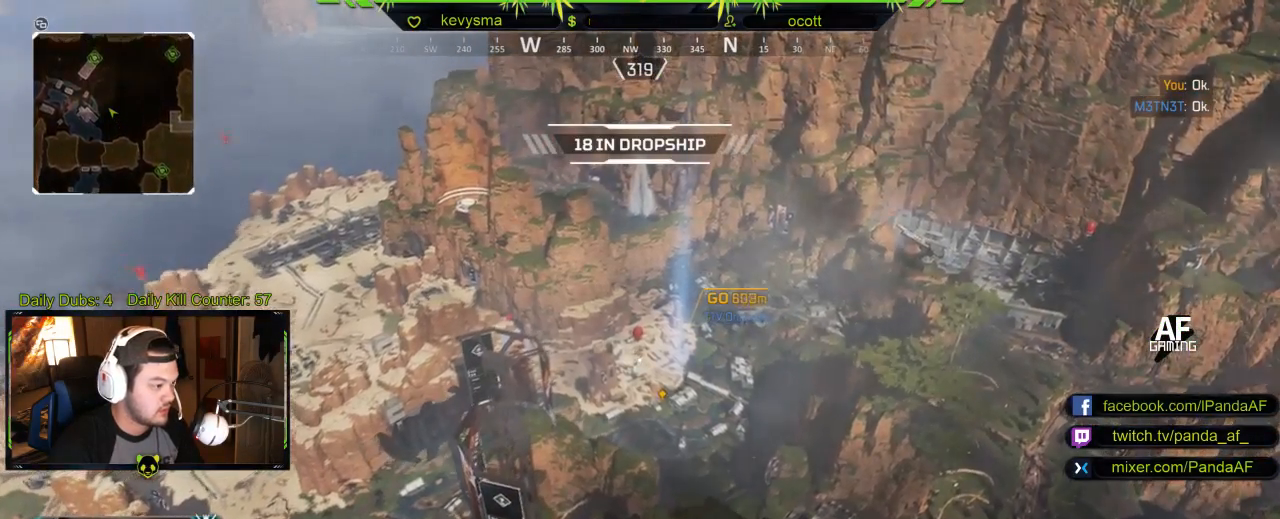
{"buttons": [], "left_stick": "center", "right_stick": "center", "events": [[133, "left_stick", "center"], [300, "SELECT", "down"], [433, "SELECT", "up"]]}
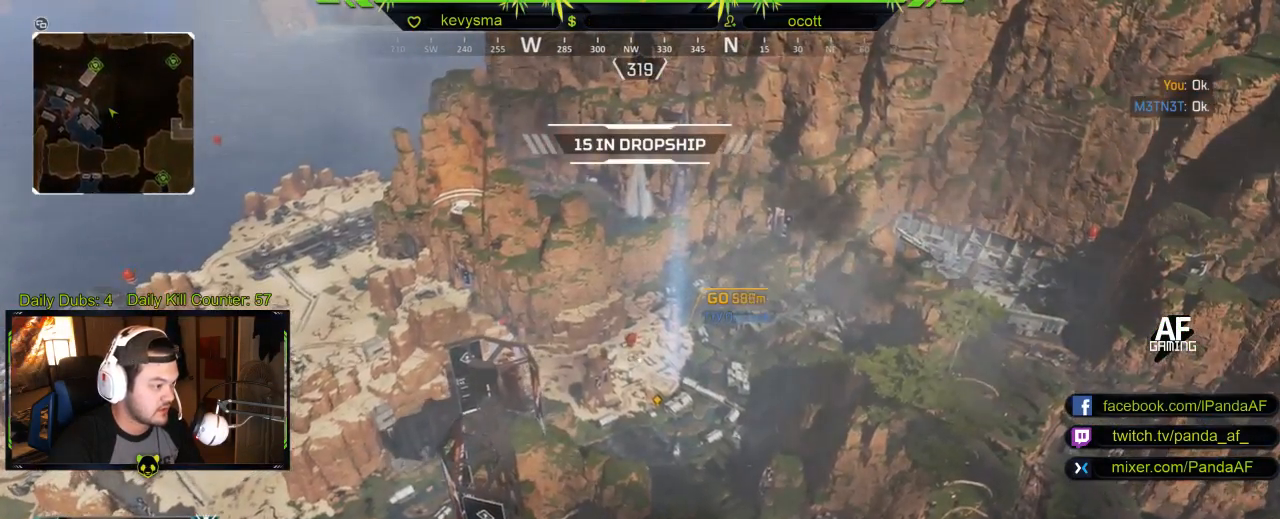
{"buttons": [], "left_stick": "center", "right_stick": "center", "events": []}
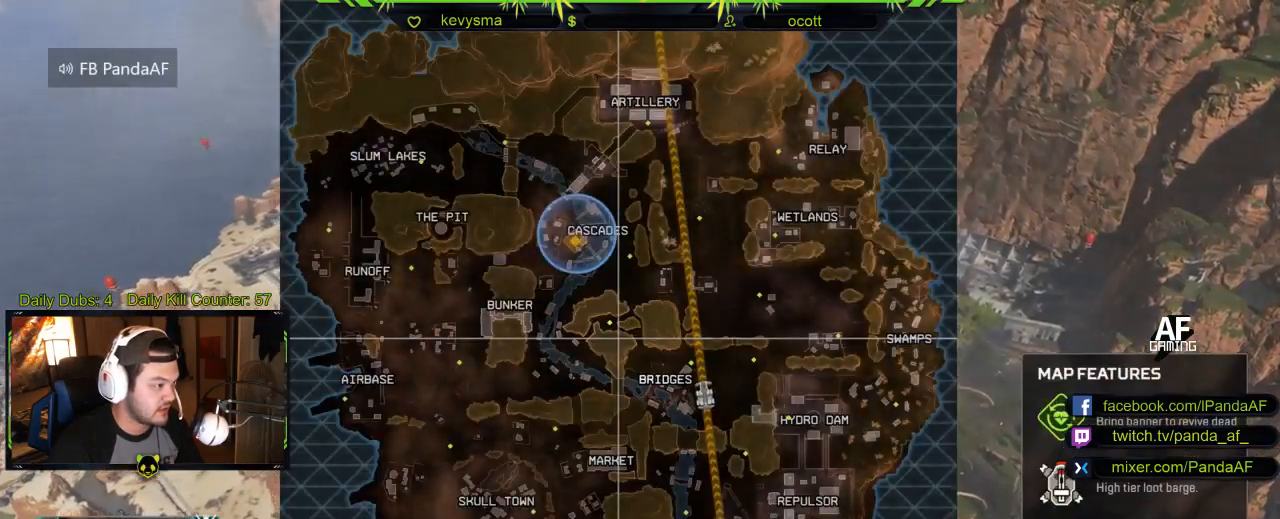
{"buttons": [], "left_stick": "center", "right_stick": "center", "events": [[267, "SELECT", "down"], [383, "SELECT", "up"]]}
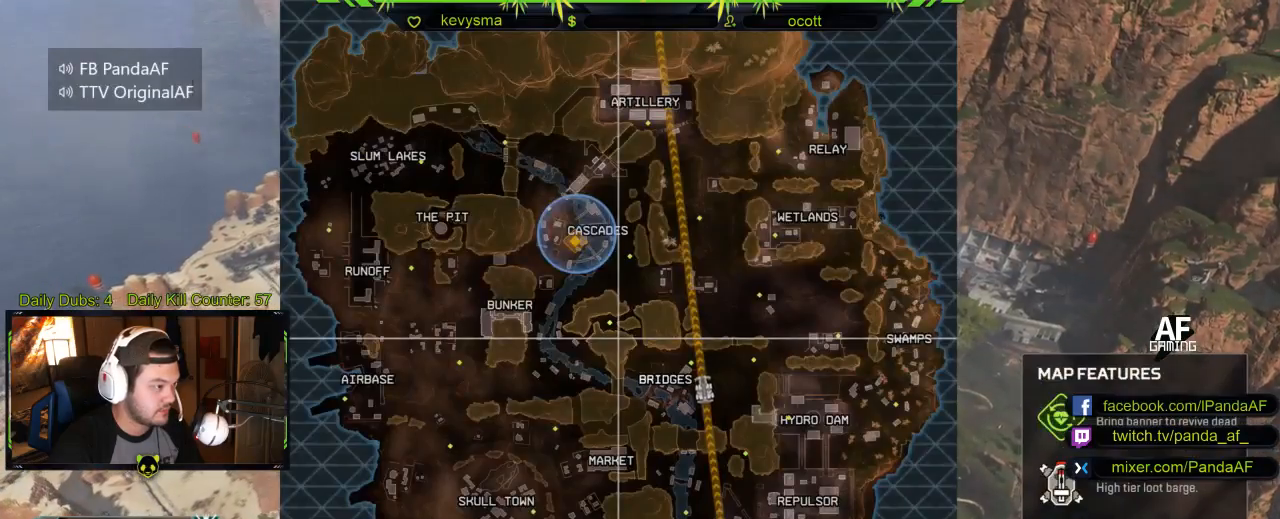
{"buttons": [], "left_stick": "center", "right_stick": "center", "events": []}